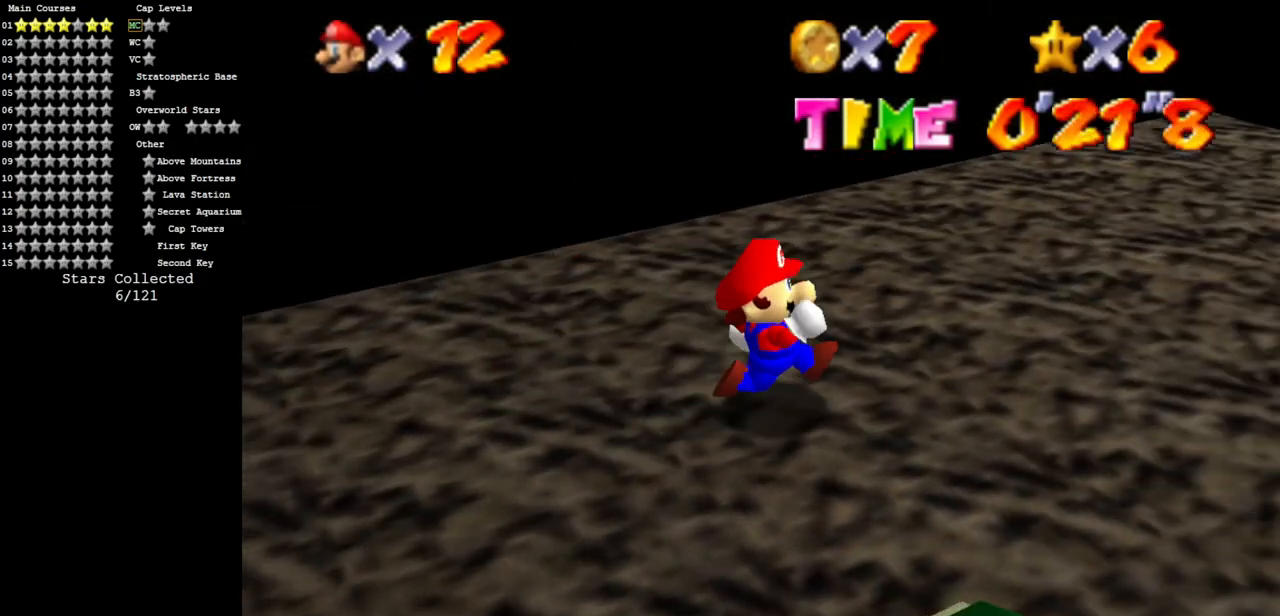
Gameplay with a controller (Nintendo layout); each line is a JSON object with the inputs held at the frame after it. "events" lists button and stick changes between this image and that frame as [ms after this image, input, new state], when the widget could be followed in between. Not read: L3 R3.
{"buttons": [], "left_stick": "right", "events": [[83, "left_stick", "down-right"], [150, "A", "down"], [233, "A", "up"], [483, "left_stick", "right"]]}
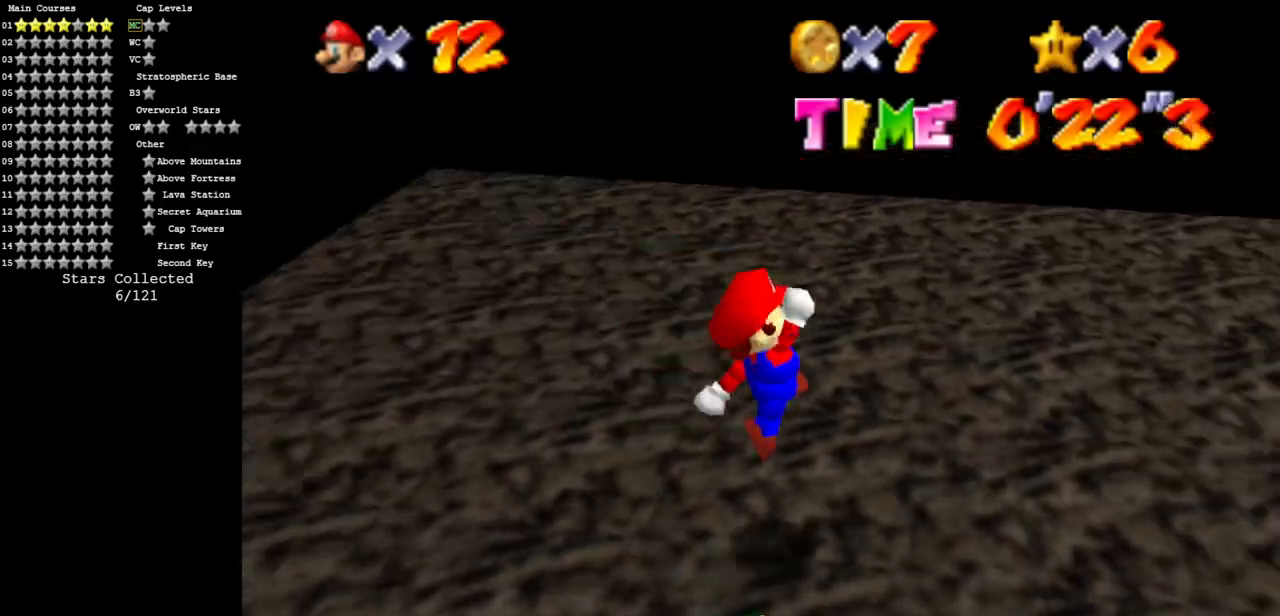
{"buttons": ["B"], "left_stick": "up-right", "events": [[350, "B", "down"], [434, "left_stick", "up-right"]]}
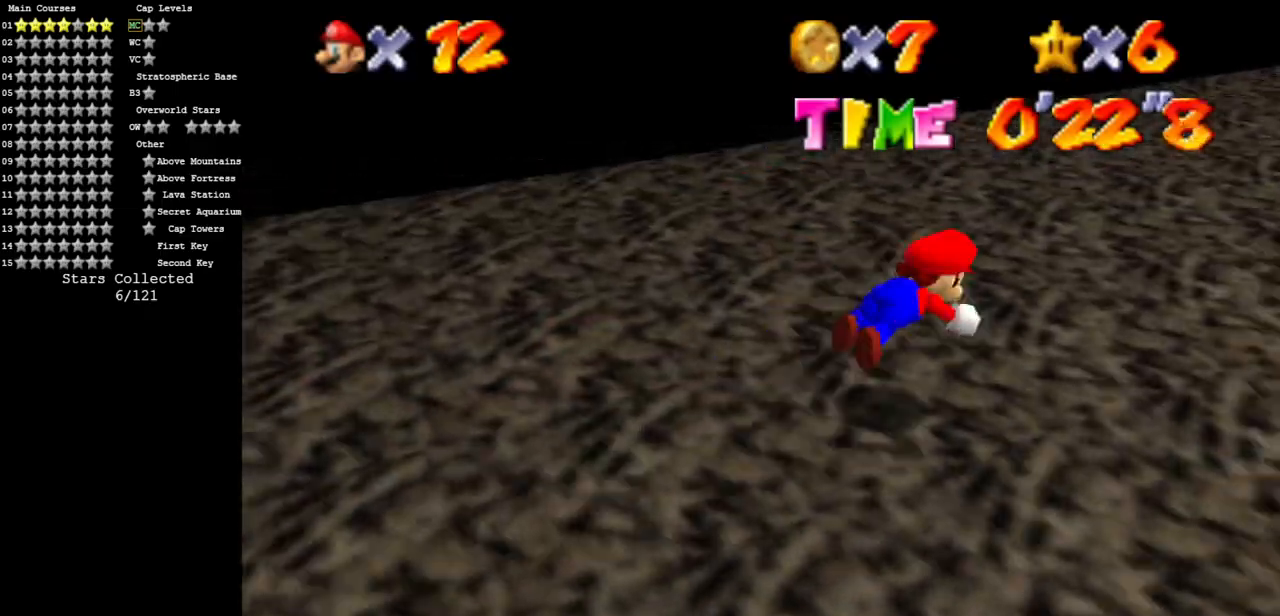
{"buttons": ["A"], "left_stick": "up-right", "events": [[33, "B", "up"], [233, "A", "down"]]}
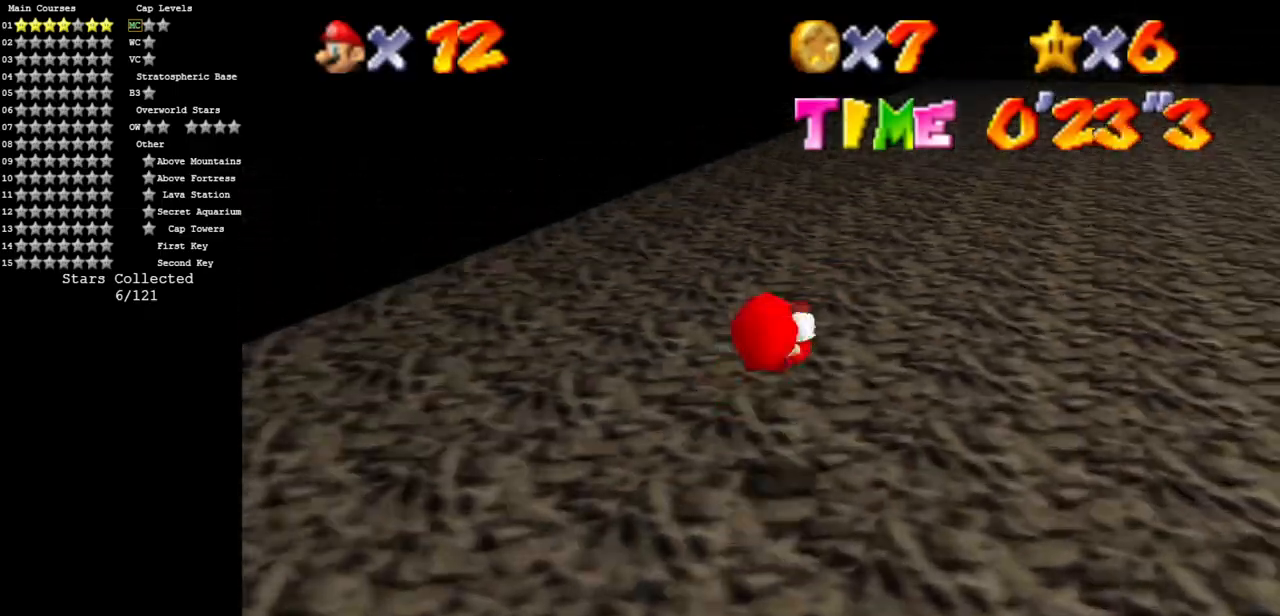
{"buttons": [], "left_stick": "up", "events": [[300, "B", "down"], [300, "left_stick", "up"], [384, "A", "up"], [384, "B", "up"]]}
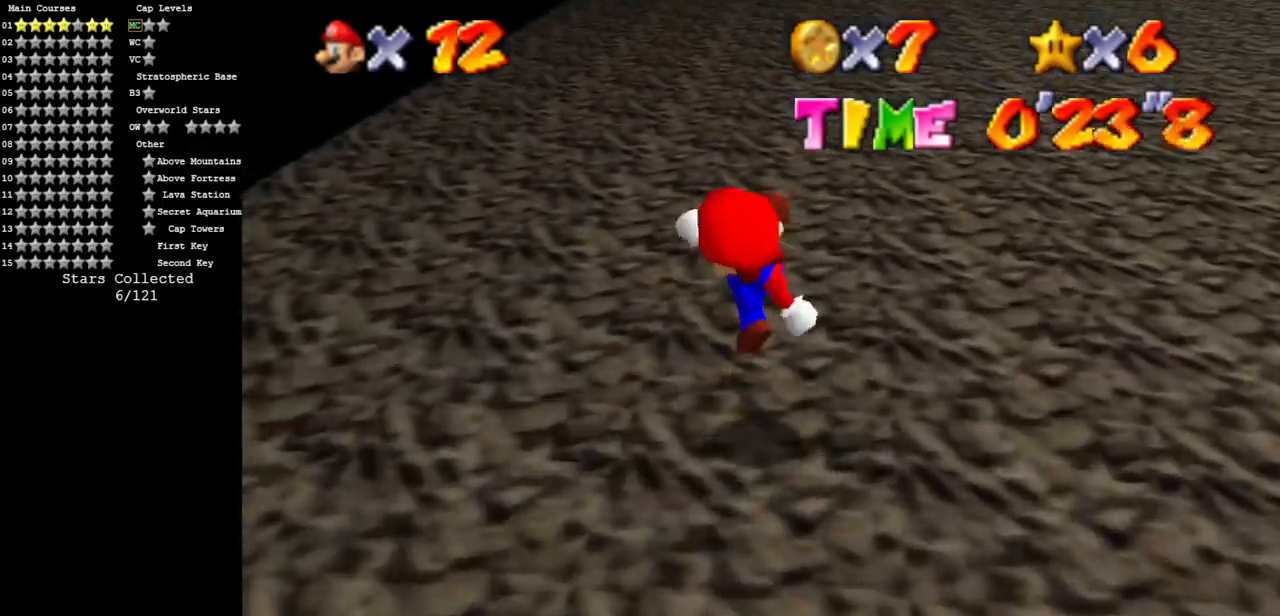
{"buttons": ["A"], "left_stick": "up", "events": [[383, "A", "down"]]}
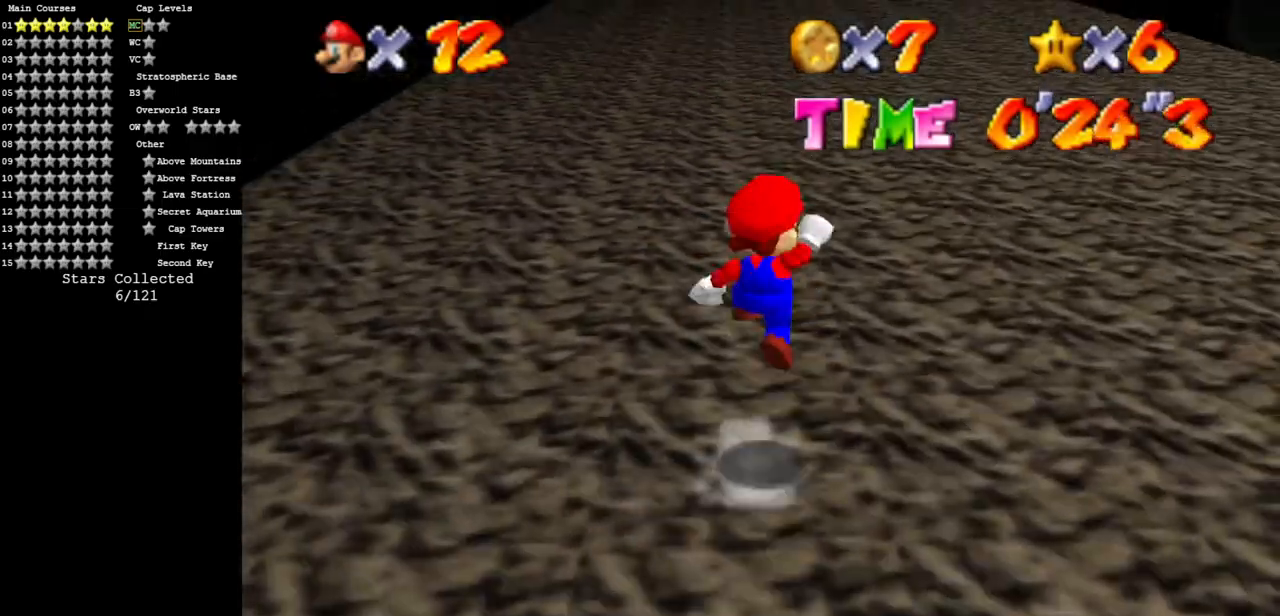
{"buttons": [], "left_stick": "up", "events": [[150, "A", "up"]]}
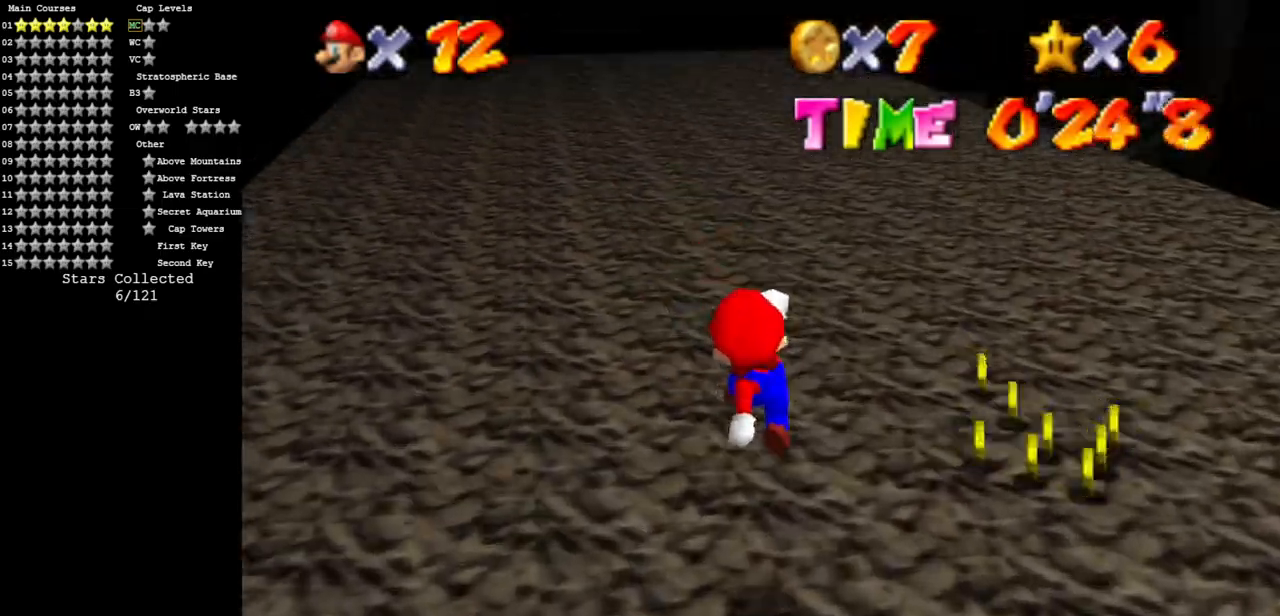
{"buttons": [], "left_stick": "up", "events": [[116, "B", "down"], [233, "B", "up"], [333, "A", "down"], [433, "A", "up"]]}
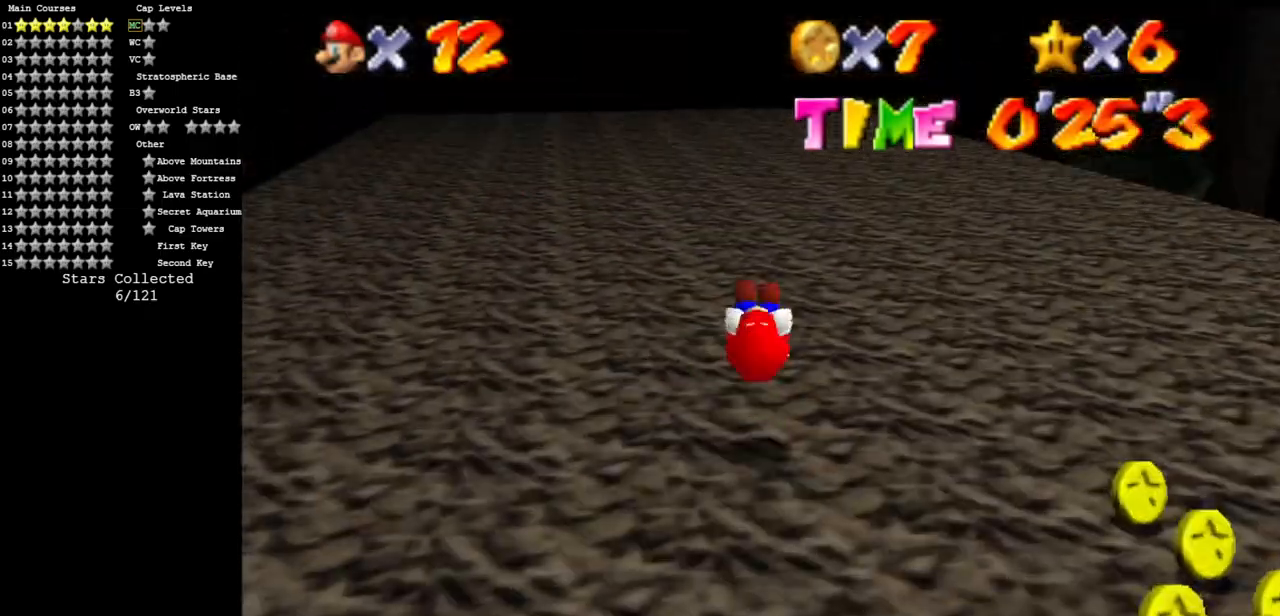
{"buttons": [], "left_stick": "up", "events": [[367, "B", "down"], [501, "B", "up"]]}
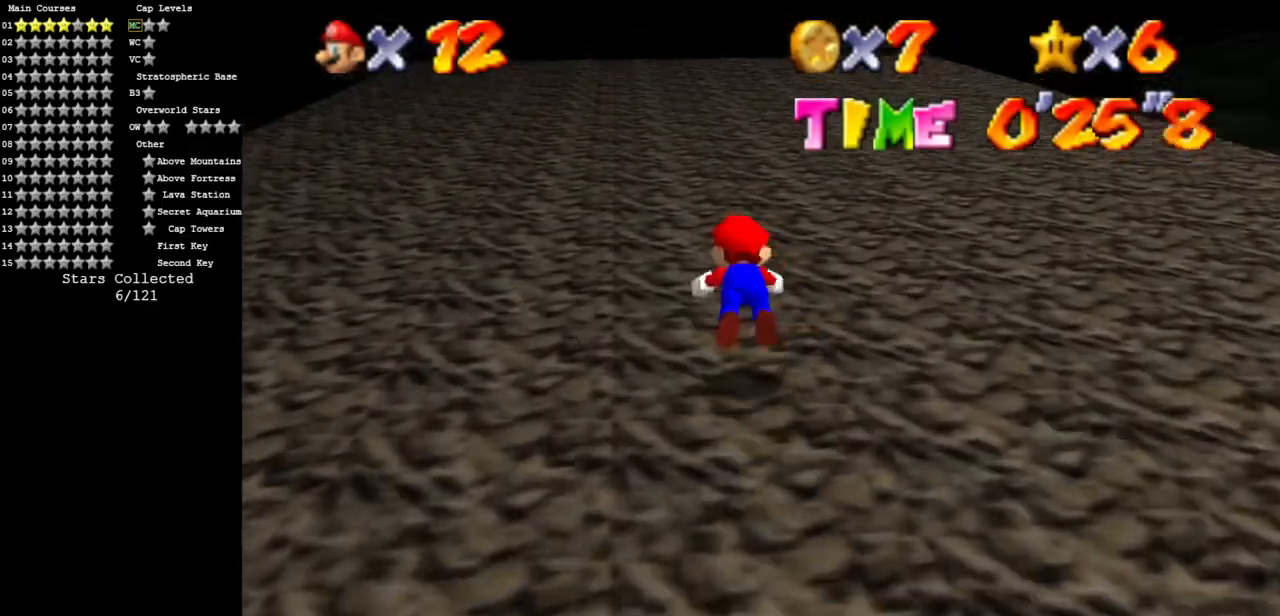
{"buttons": [], "left_stick": "up", "events": [[267, "A", "down"], [433, "A", "up"]]}
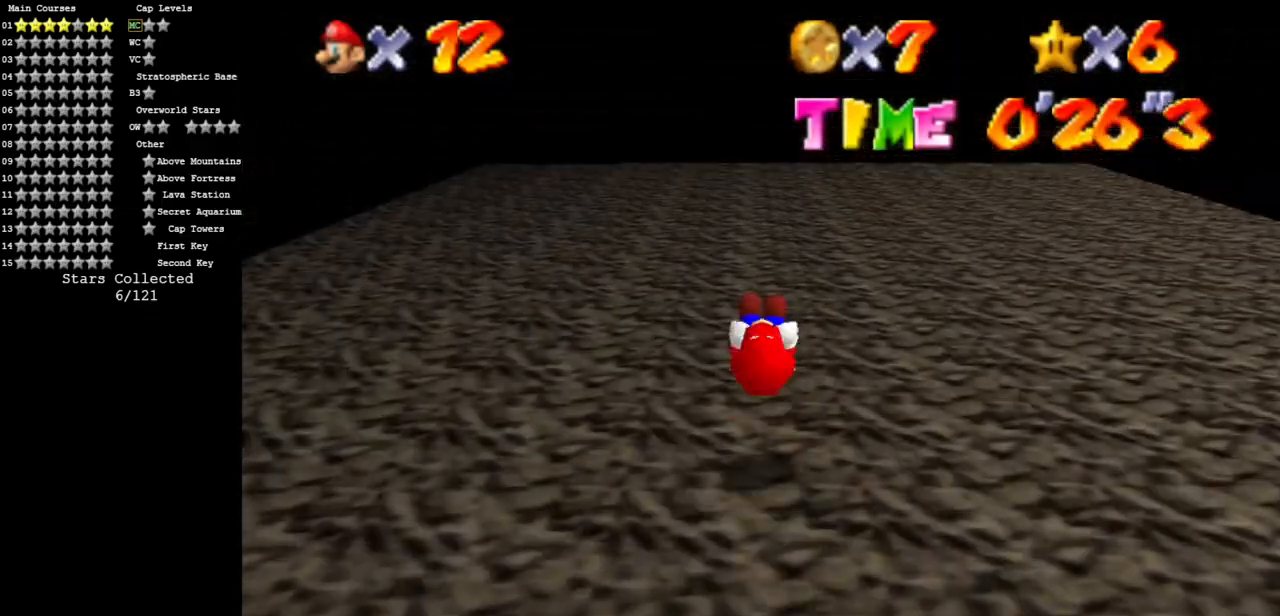
{"buttons": [], "left_stick": "up", "events": [[267, "Z", "down"], [334, "B", "down"], [451, "B", "up"], [501, "Z", "up"]]}
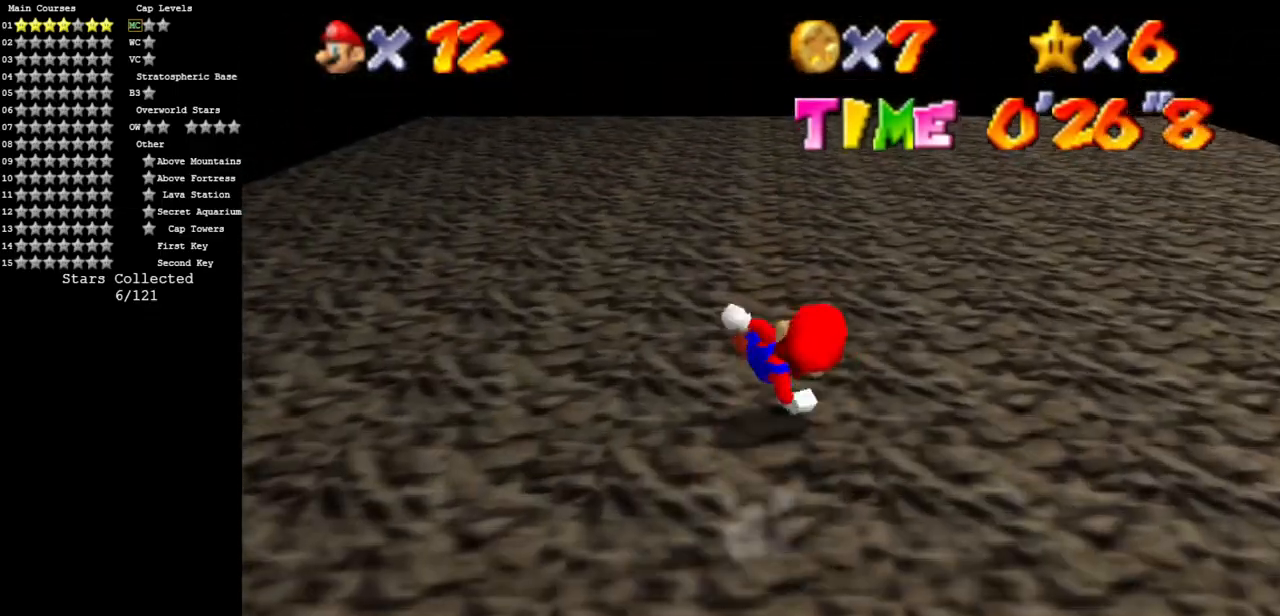
{"buttons": [], "left_stick": "up", "events": []}
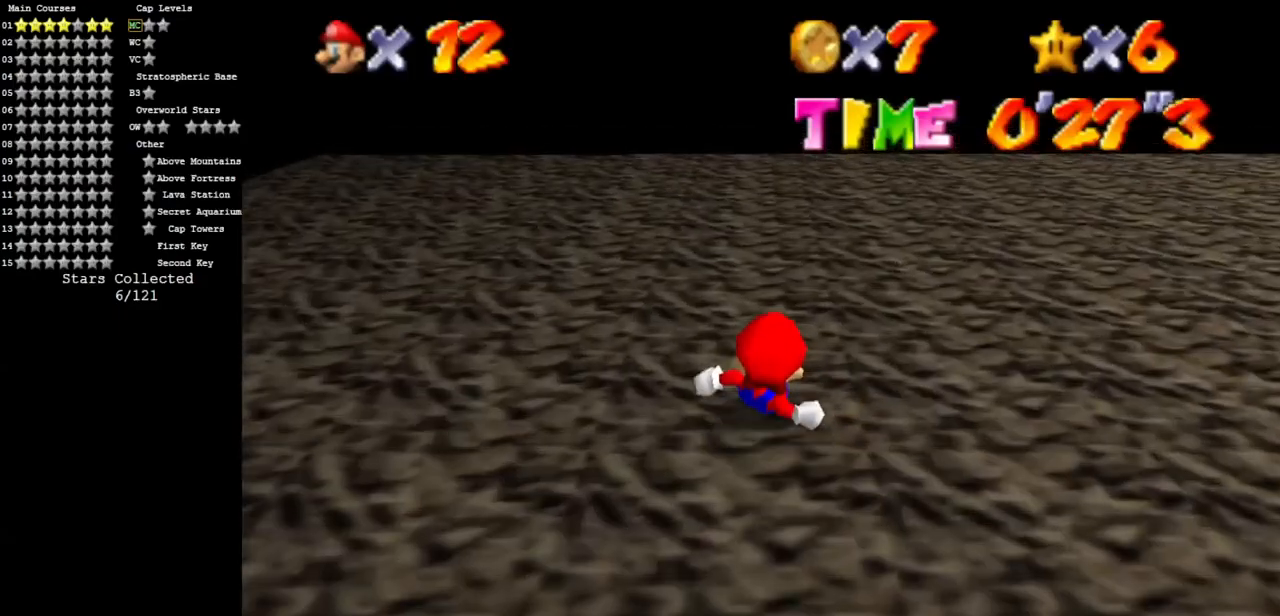
{"buttons": [], "left_stick": "up", "events": [[67, "A", "down"], [134, "A", "up"]]}
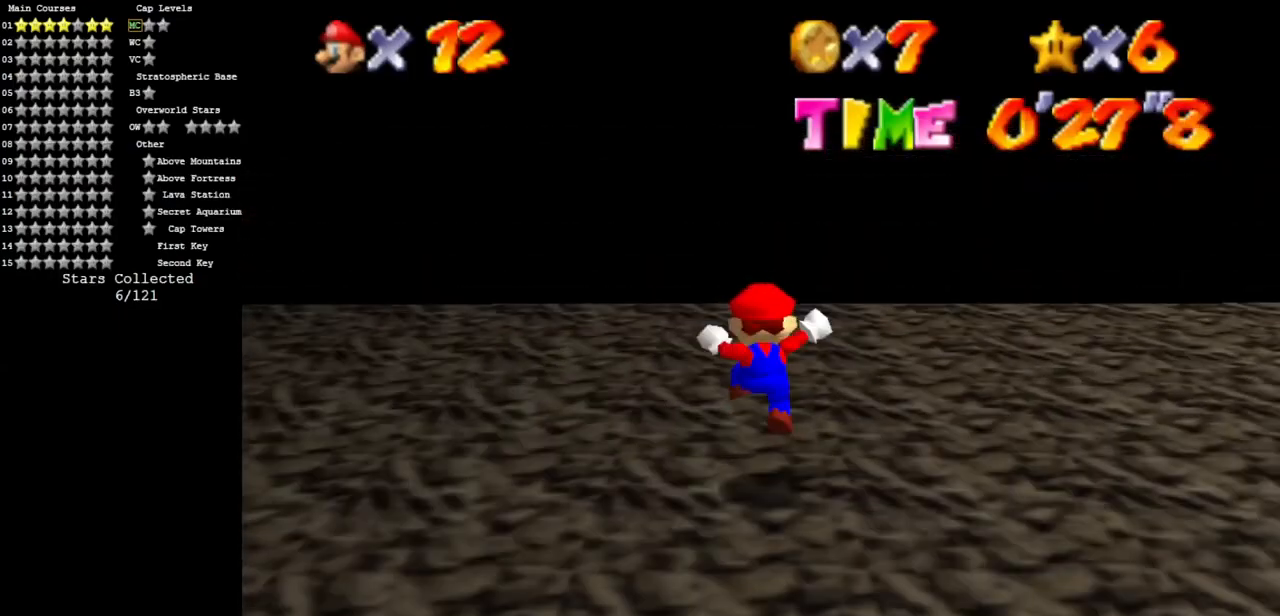
{"buttons": [], "left_stick": "up", "events": [[116, "A", "down"], [200, "A", "up"], [267, "B", "down"], [433, "B", "up"]]}
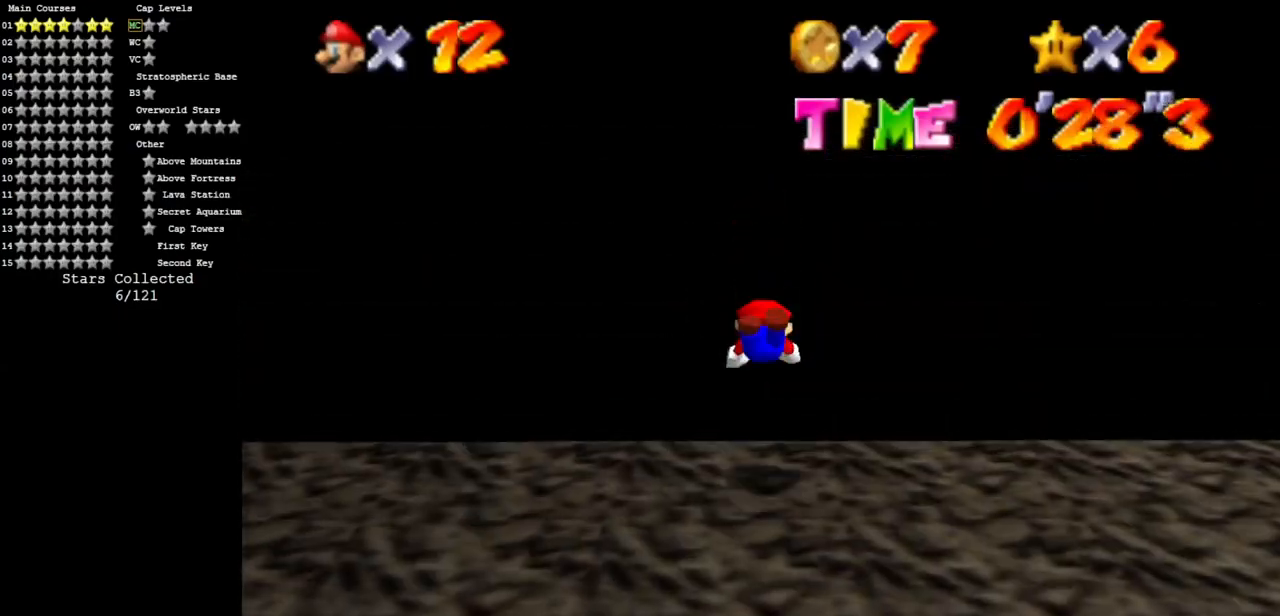
{"buttons": [], "left_stick": "down", "events": [[117, "left_stick", "center"], [167, "left_stick", "down"]]}
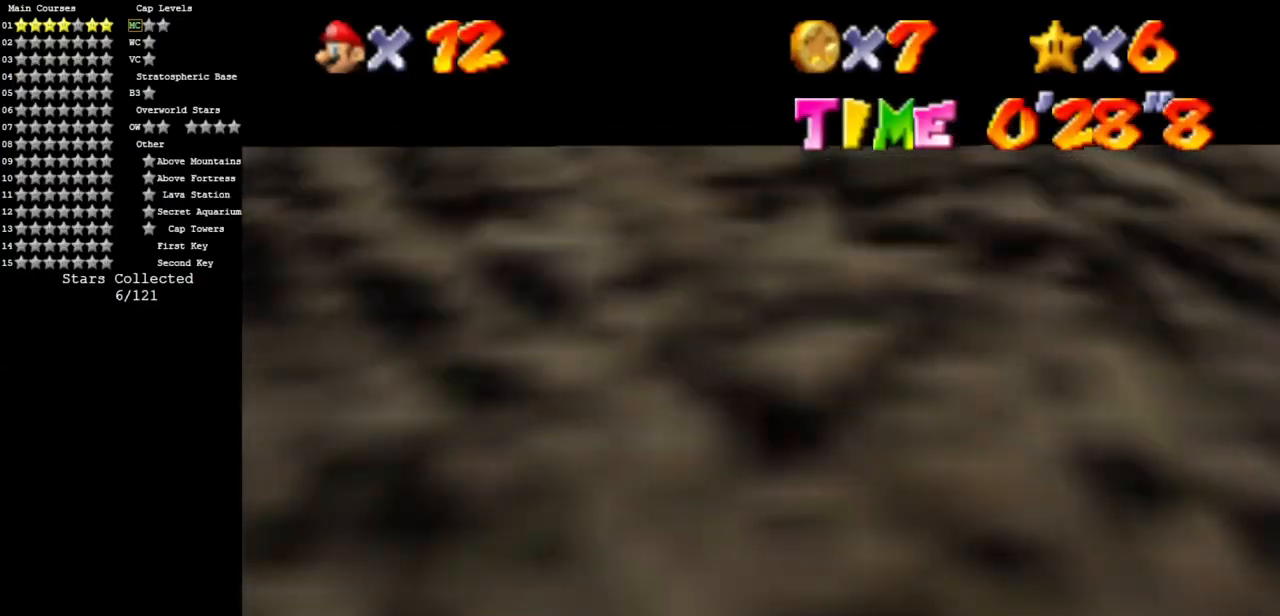
{"buttons": [], "left_stick": "down", "events": []}
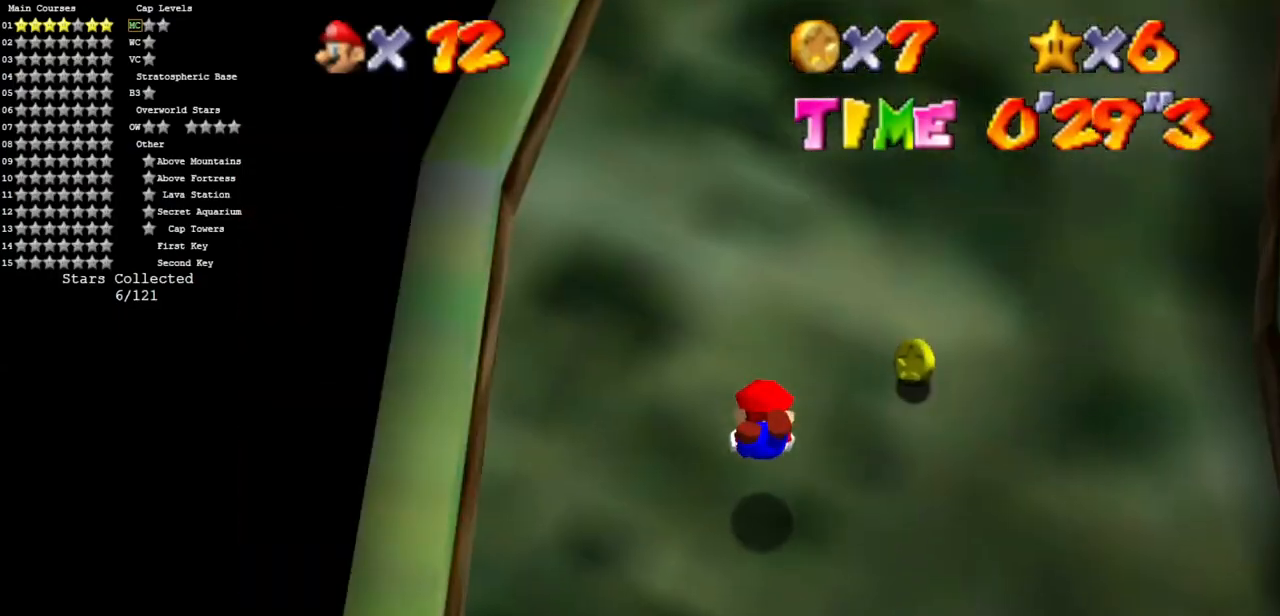
{"buttons": [], "left_stick": "down", "events": []}
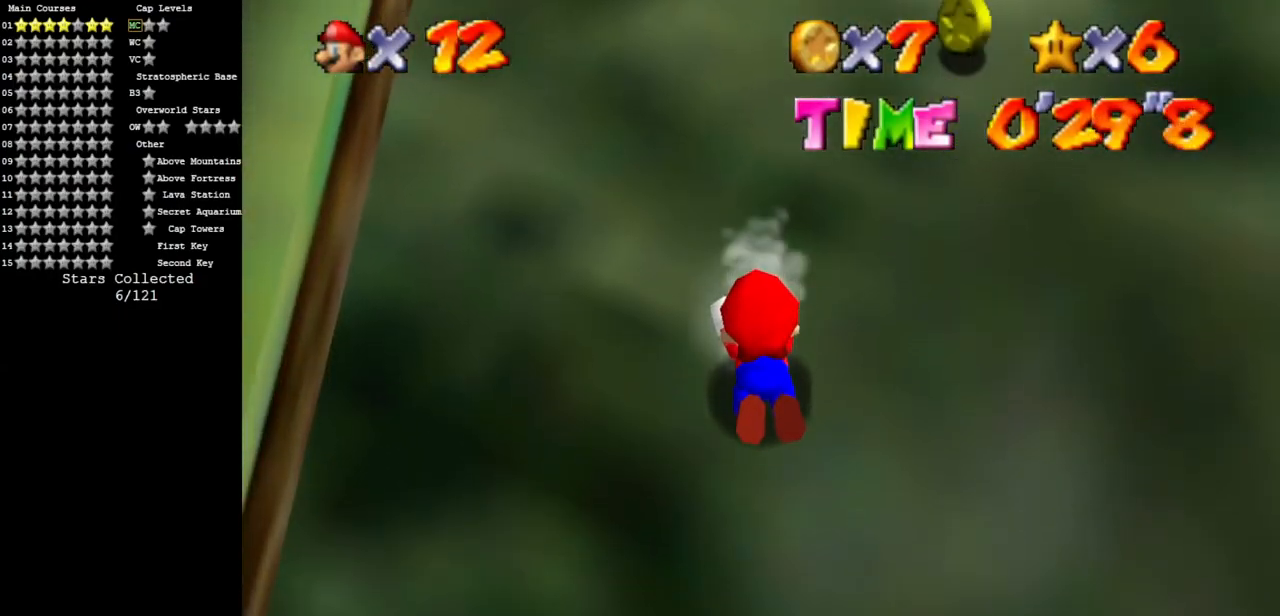
{"buttons": [], "left_stick": "down", "events": []}
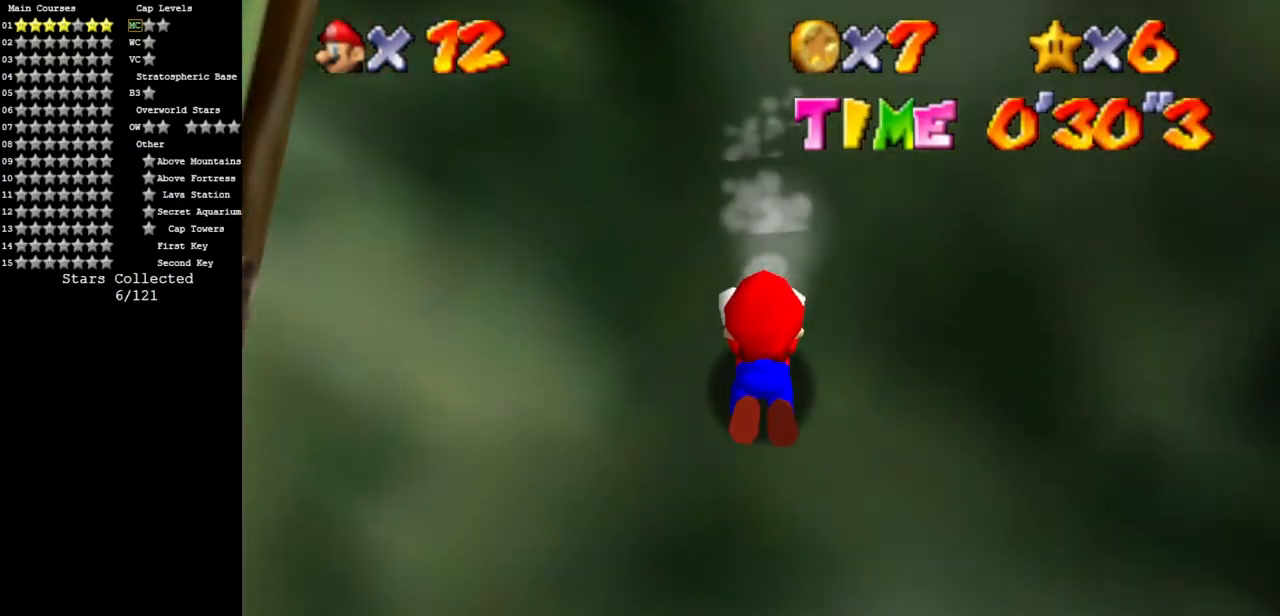
{"buttons": [], "left_stick": "down", "events": []}
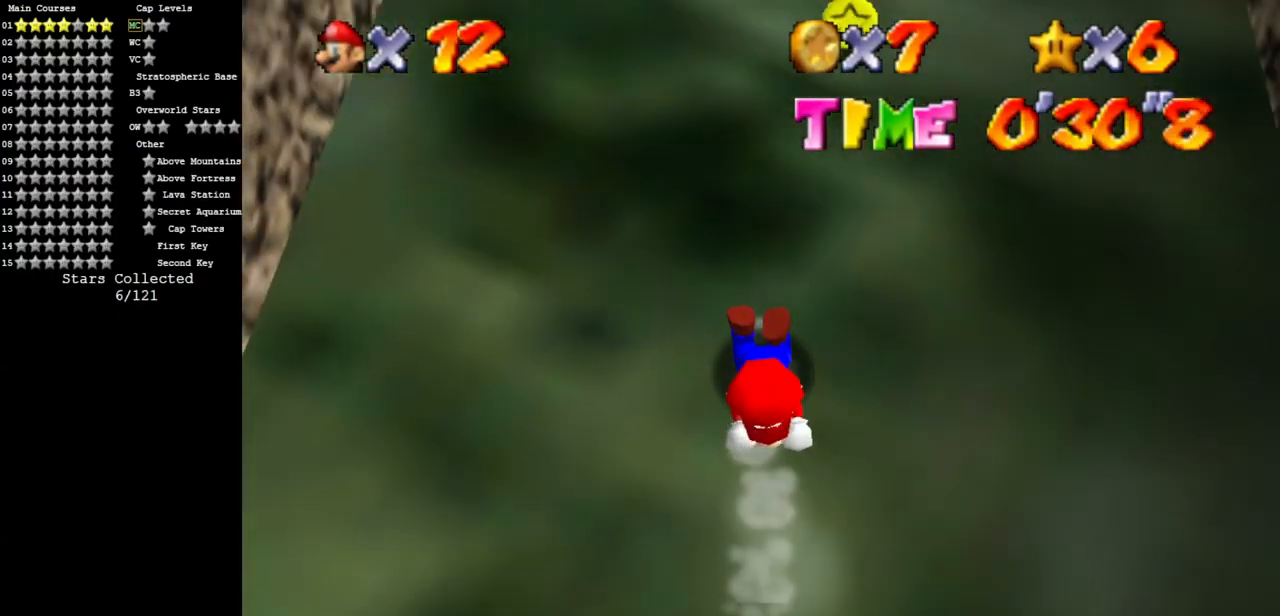
{"buttons": [], "left_stick": "up", "events": [[33, "left_stick", "center"], [283, "left_stick", "up"]]}
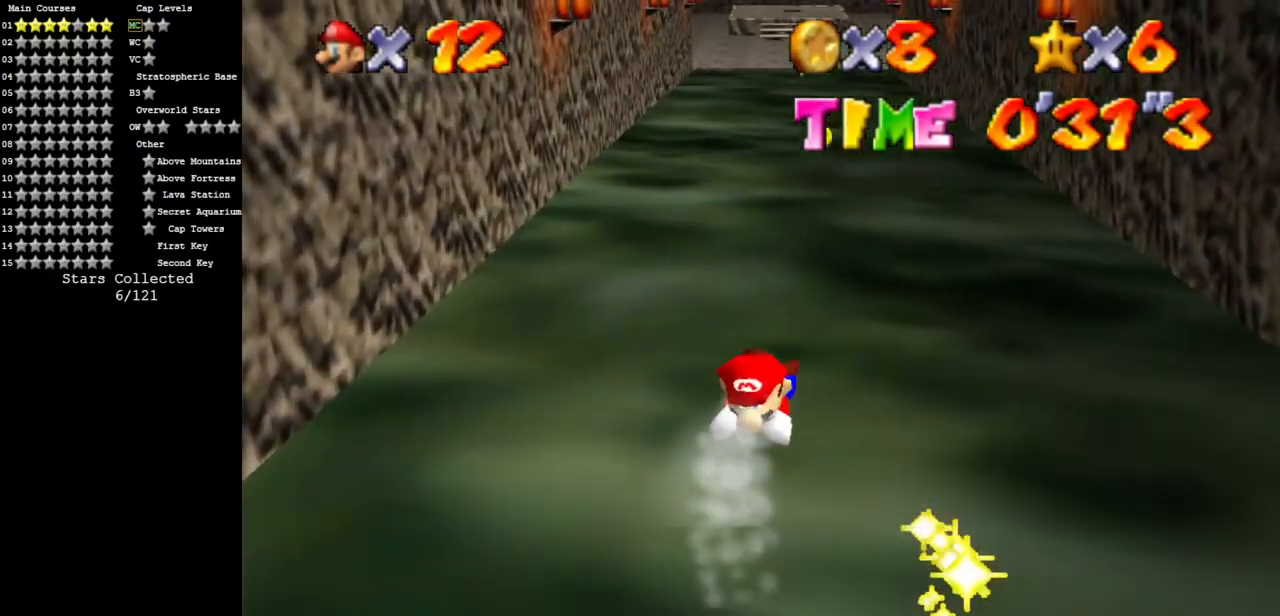
{"buttons": [], "left_stick": "up", "events": []}
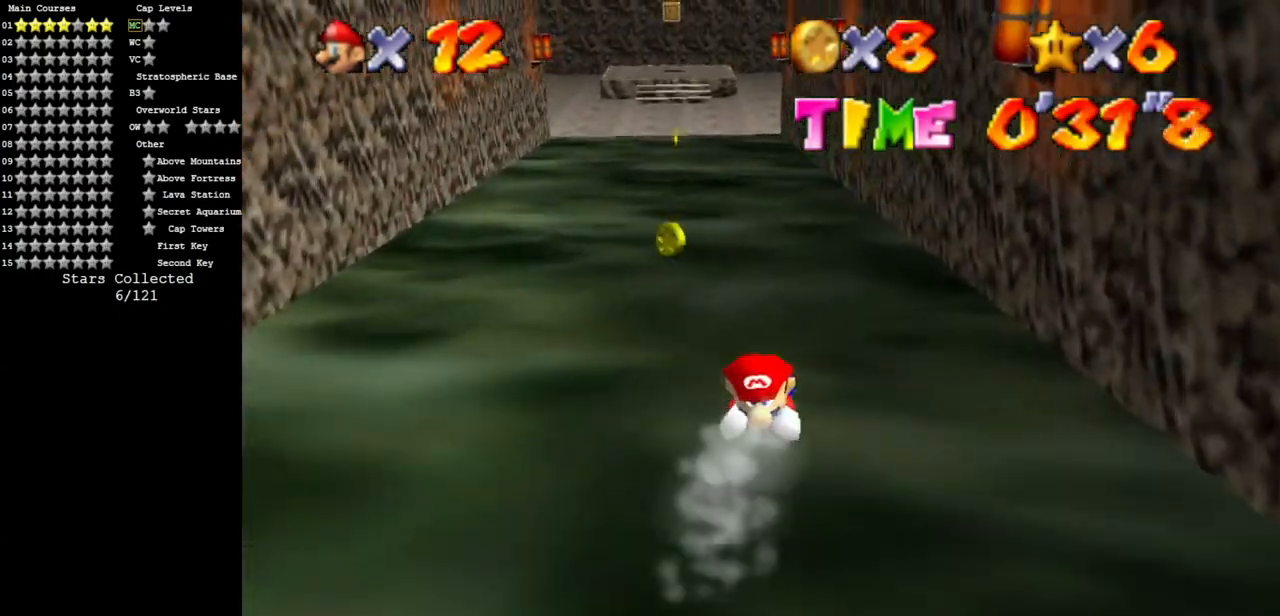
{"buttons": [], "left_stick": "up", "events": []}
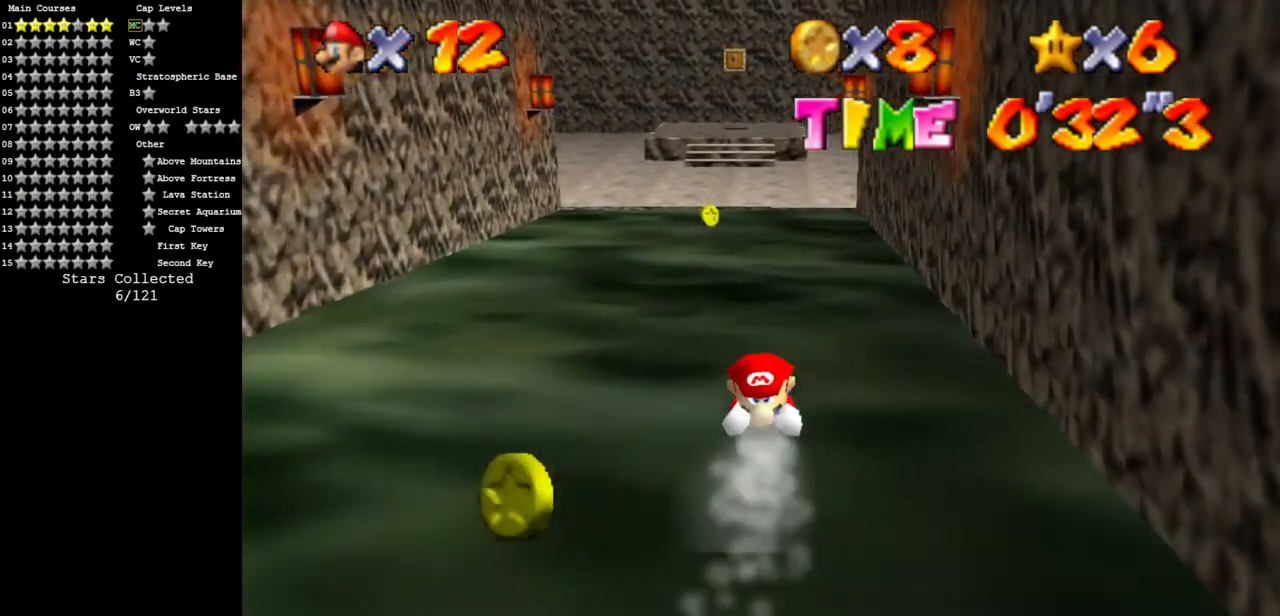
{"buttons": [], "left_stick": "up", "events": []}
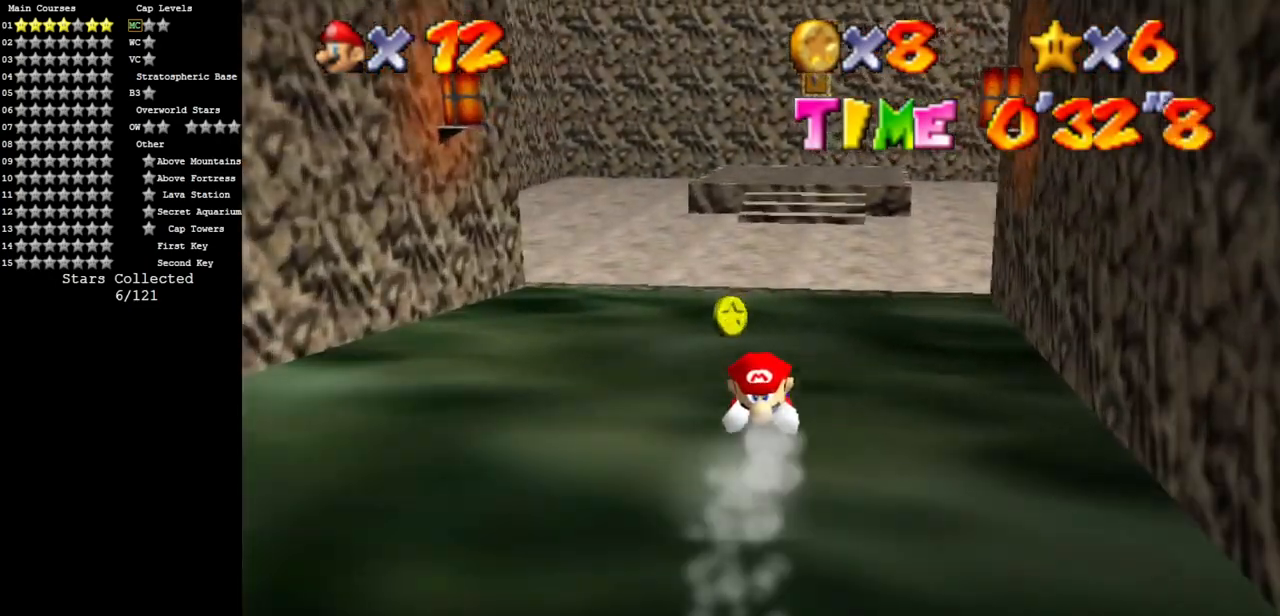
{"buttons": [], "left_stick": "up", "events": []}
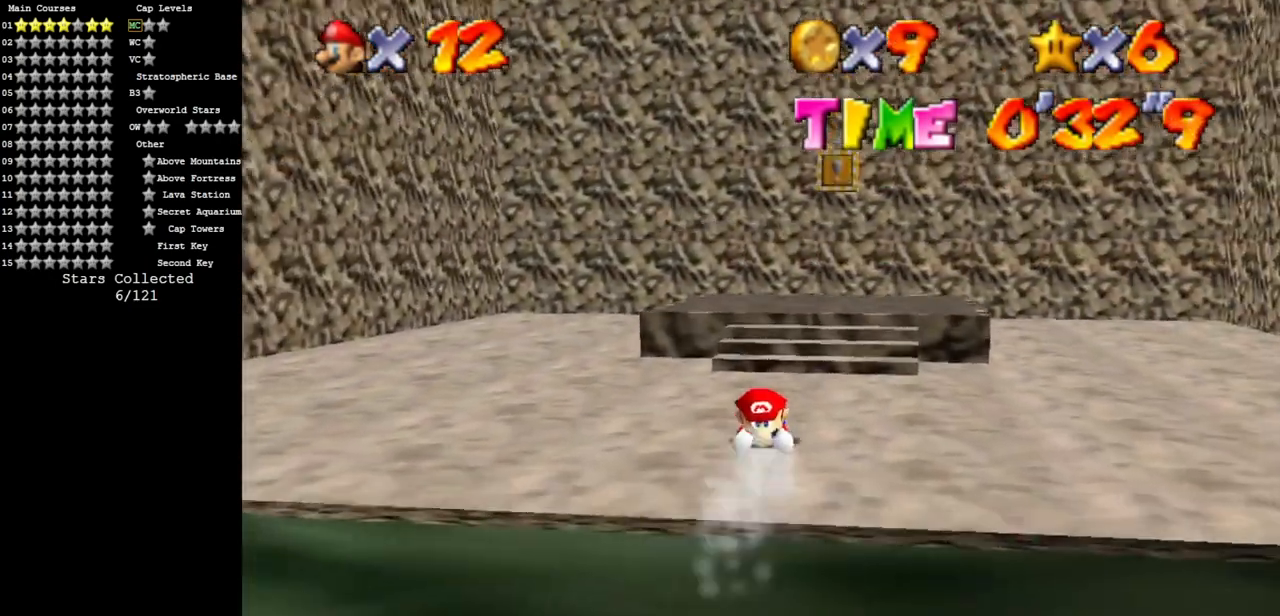
{"buttons": ["A"], "left_stick": "center", "events": [[17, "A", "down"], [167, "A", "up"], [434, "A", "down"], [434, "left_stick", "center"]]}
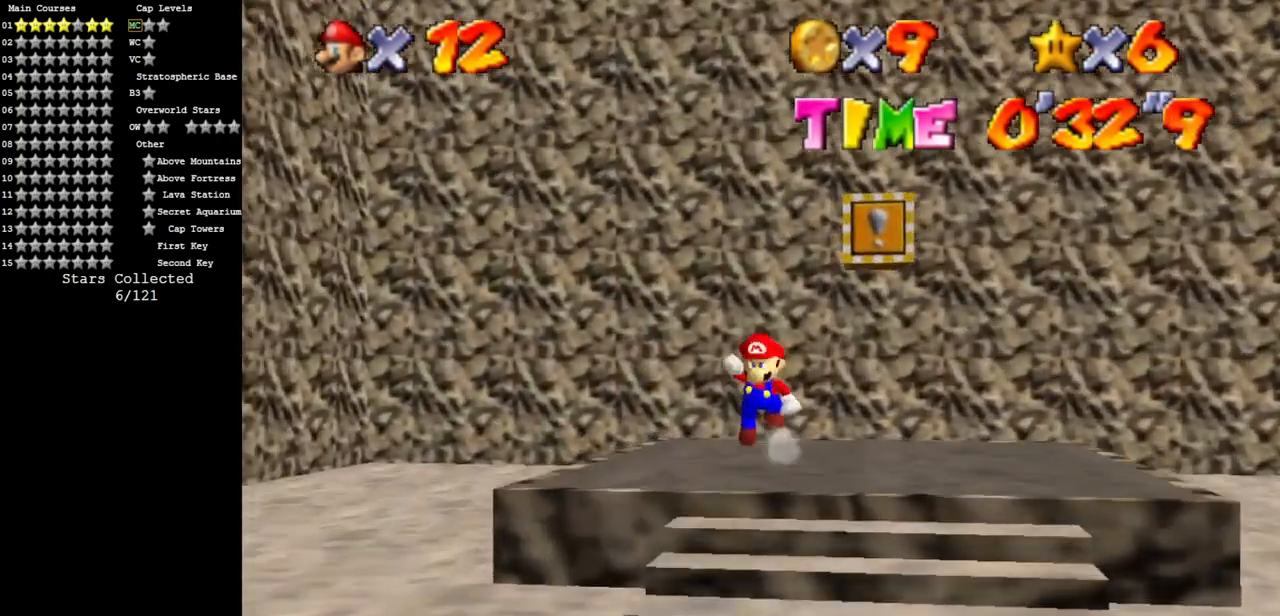
{"buttons": [], "left_stick": "down-right", "events": [[83, "A", "up"], [83, "Z", "down"], [283, "left_stick", "right"], [317, "Z", "up"], [333, "left_stick", "down-right"]]}
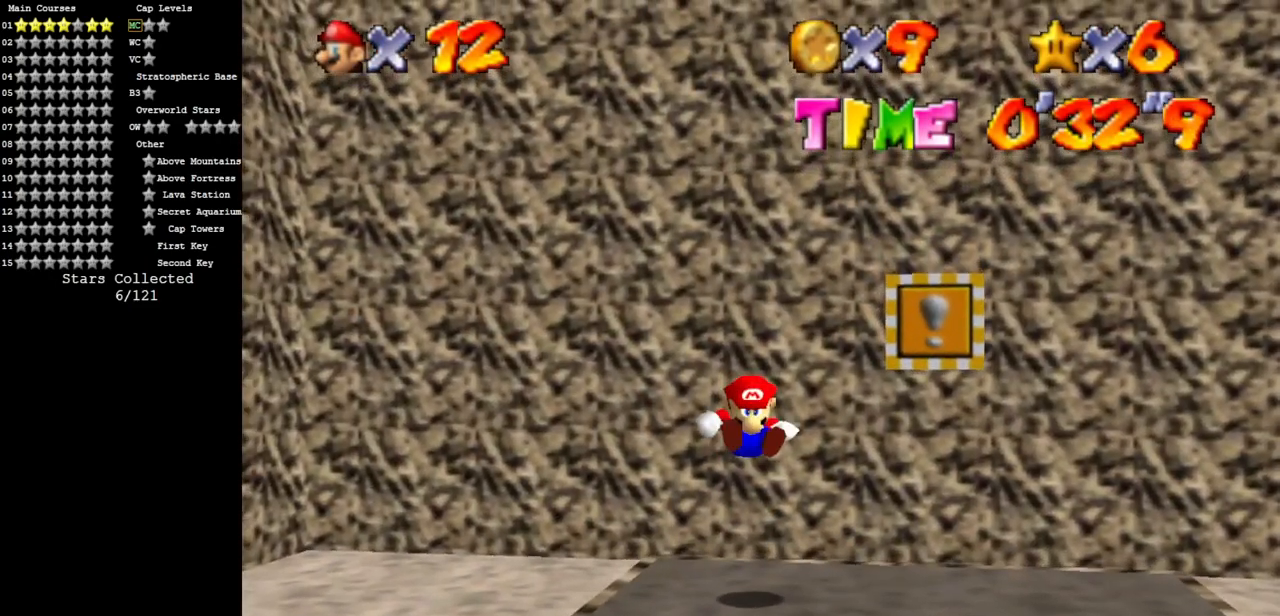
{"buttons": [], "left_stick": "down-right", "events": [[17, "left_stick", "center"], [167, "left_stick", "right"], [217, "left_stick", "down-right"]]}
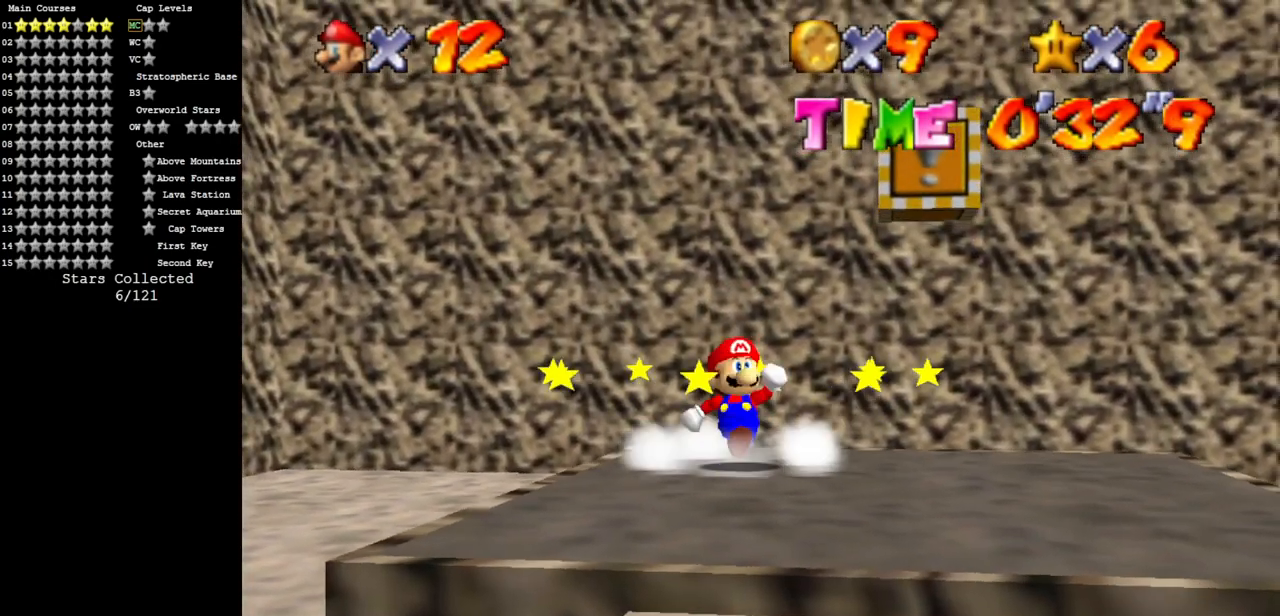
{"buttons": ["A"], "left_stick": "right", "events": [[467, "A", "down"], [467, "left_stick", "right"]]}
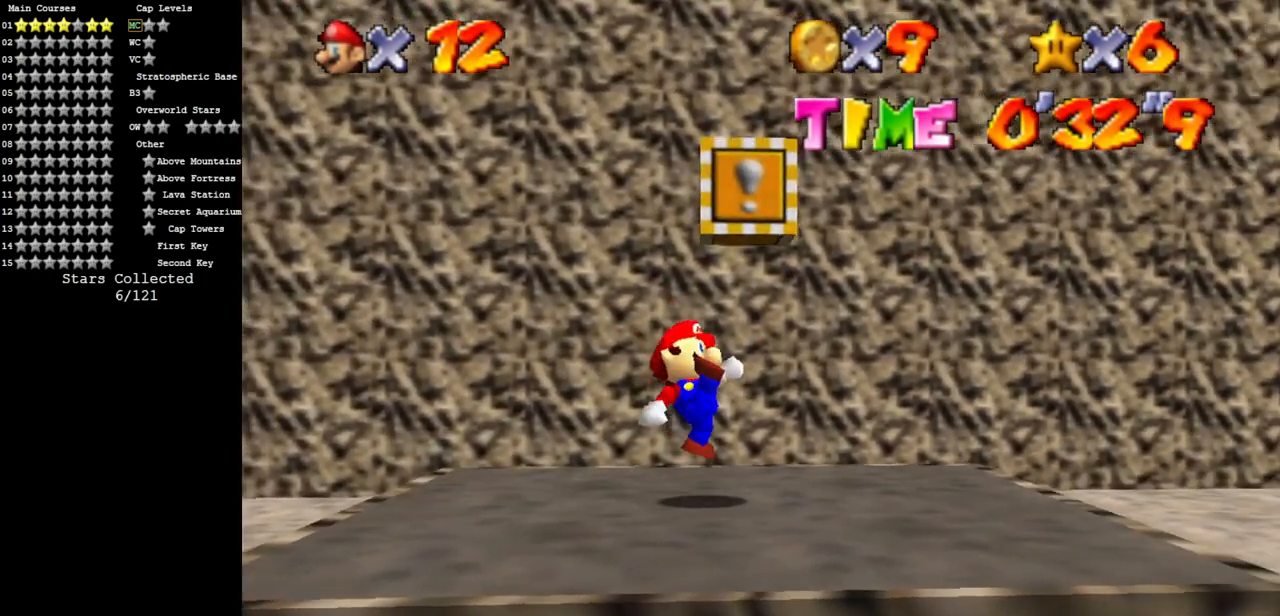
{"buttons": [], "left_stick": "center", "events": [[17, "Z", "down"], [33, "left_stick", "up-right"], [67, "A", "up"], [184, "Z", "up"], [267, "left_stick", "center"]]}